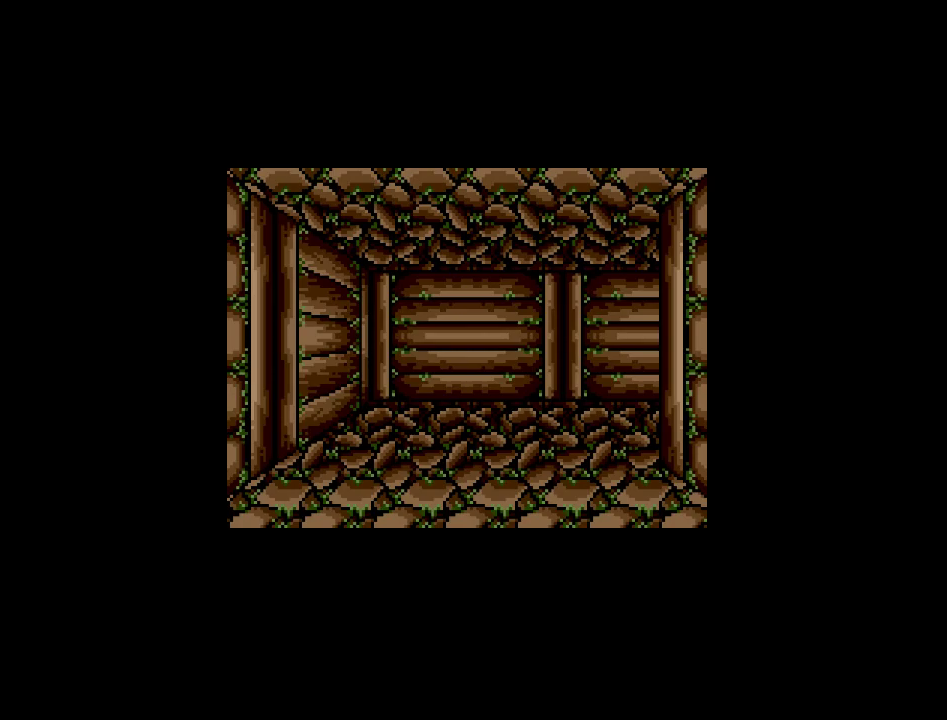
Gameplay with a controller (Nintendo layout); each line is a JSON object with the inputs held at the frame after it. "events" lists button and stick changes between this image and that frame as [ms after this image, input, new state], when the widget could be followed in between. Not read: A B L3 R3 X Y other_buttons.
{"buttons": [], "events": [[100, "DPAD_UP", "down"], [283, "DPAD_UP", "up"]]}
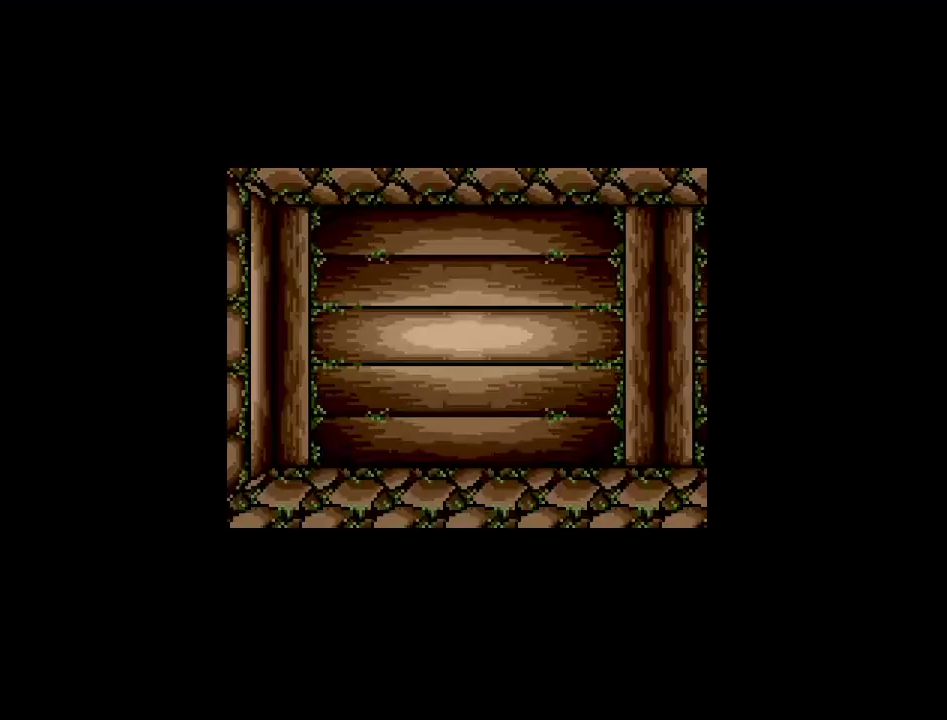
{"buttons": [], "events": []}
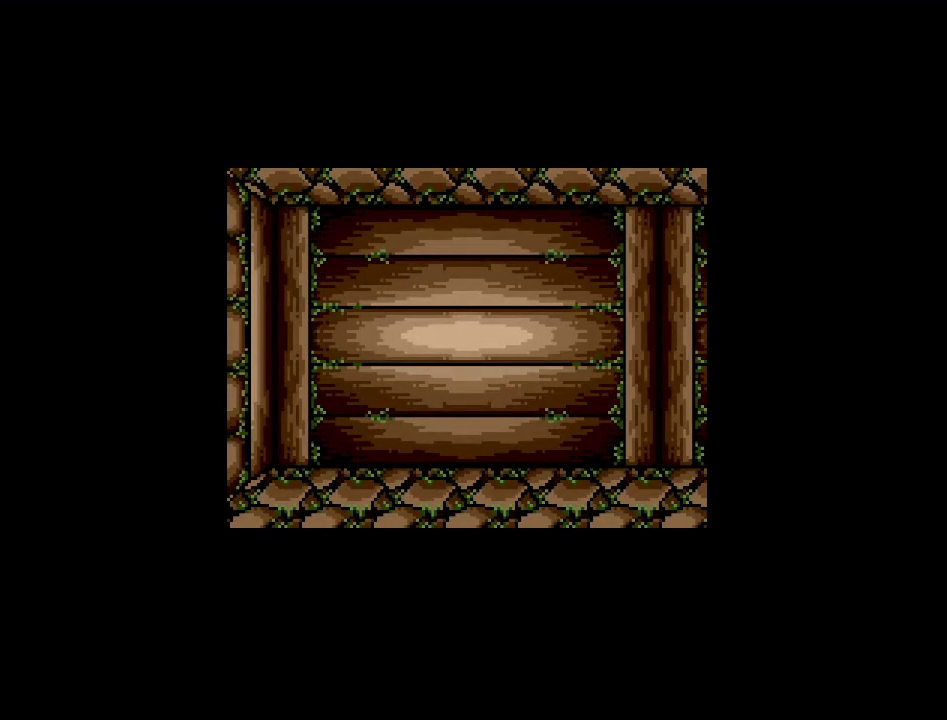
{"buttons": [], "events": []}
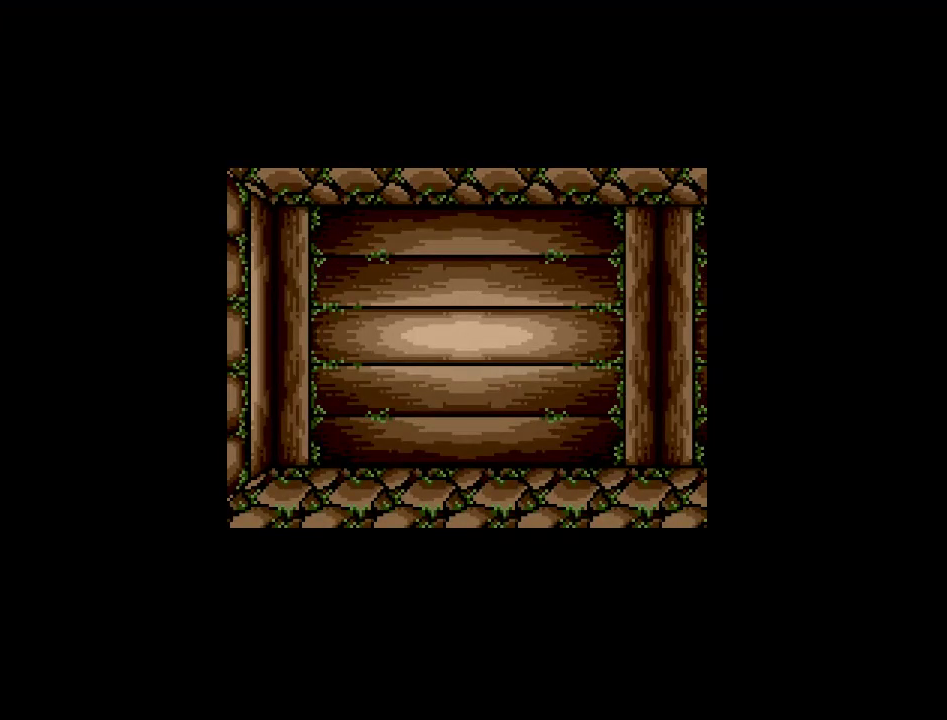
{"buttons": [], "events": [[117, "DPAD_RIGHT", "down"], [333, "DPAD_RIGHT", "up"]]}